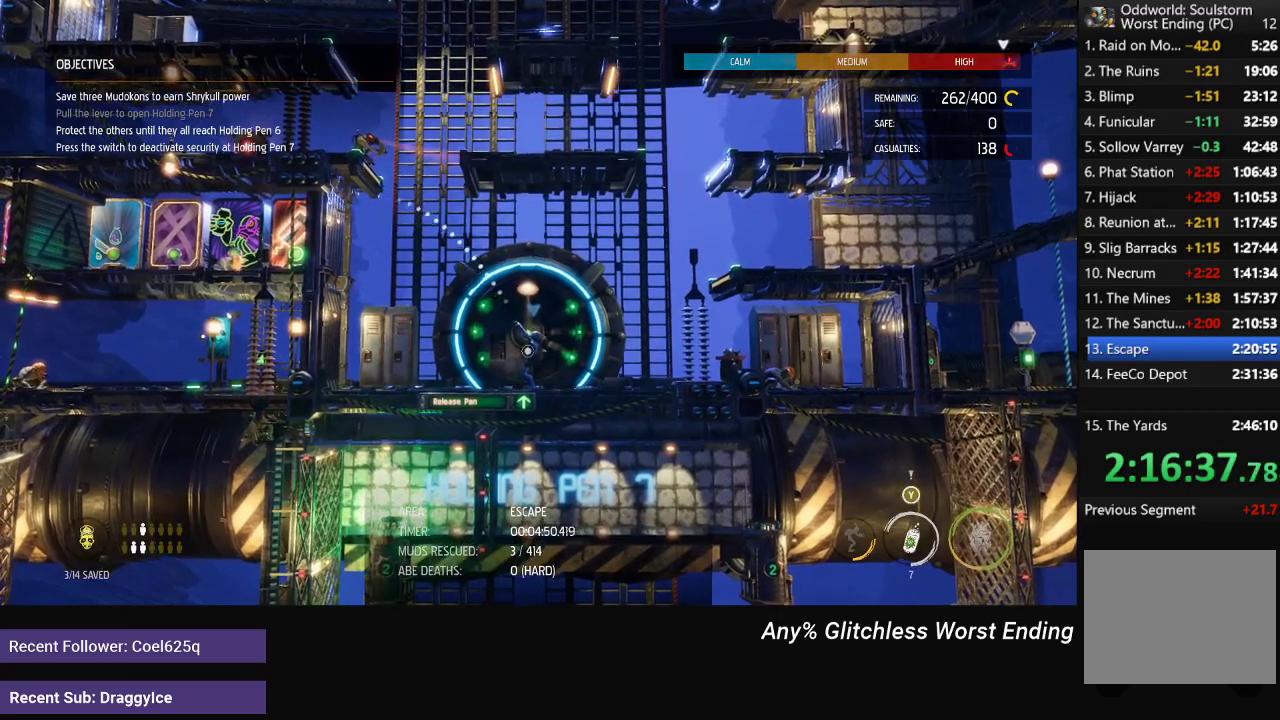
Gameplay with a controller (Xbox layout); each line is a JSON object with the inputs held at the frame after it (dt_ms = milliseconds from this image to that frame). "events" lists button and stick changes between this image and that frame as [ms after this image, input, new state], when the widget could be followed in between.
{"dt_ms": 500, "buttons": [], "left_stick": "center", "right_stick": "up-left", "events": []}
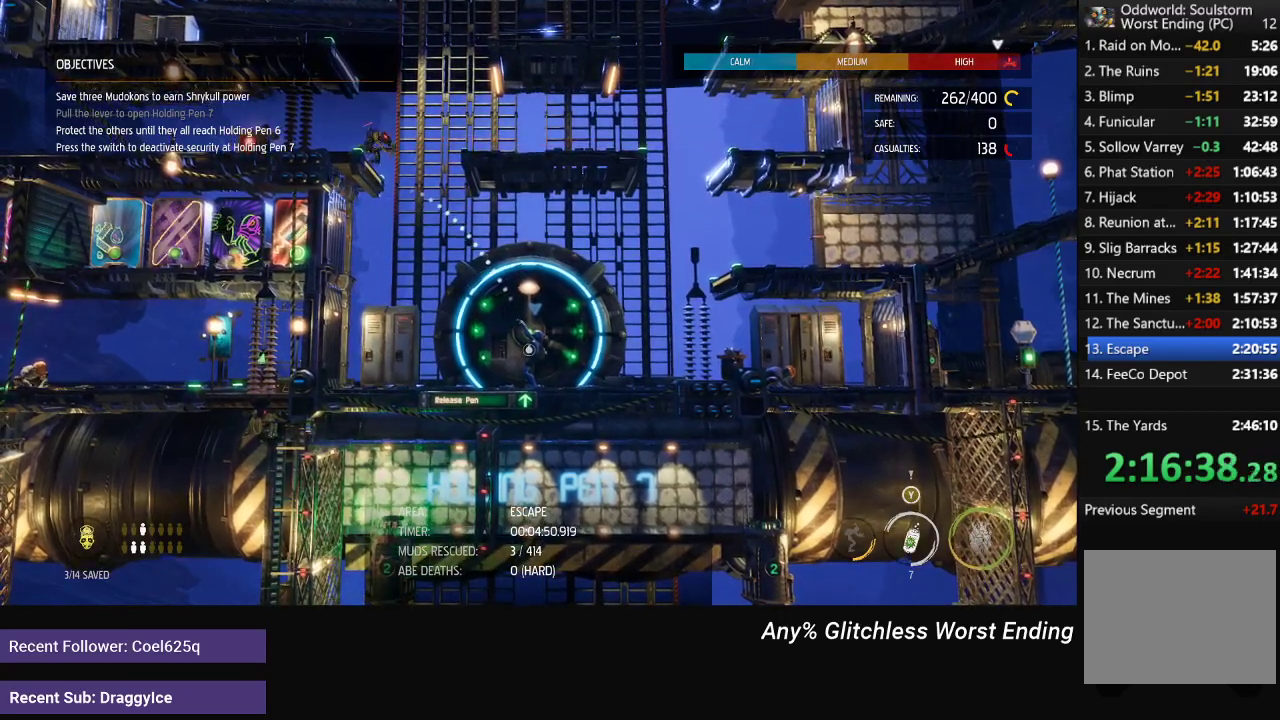
{"dt_ms": 500, "buttons": [], "left_stick": "center", "right_stick": "up-left", "events": []}
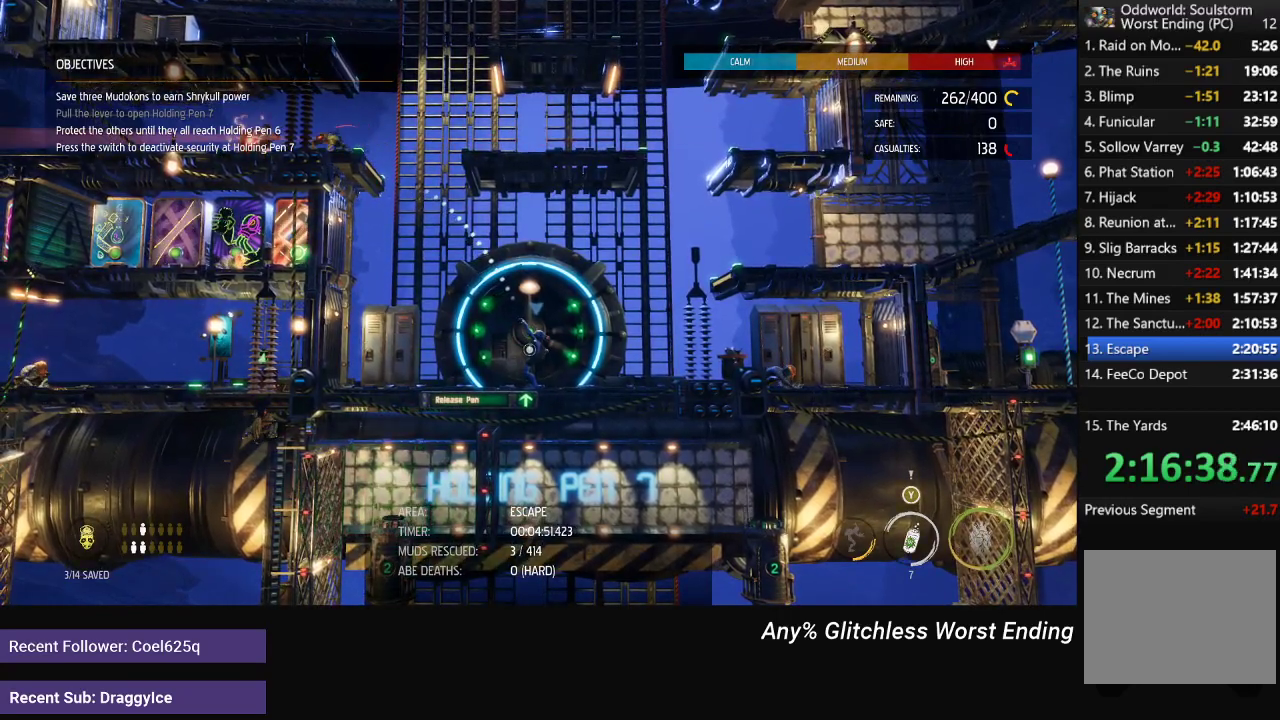
{"dt_ms": 500, "buttons": [], "left_stick": "center", "right_stick": "up-left", "events": []}
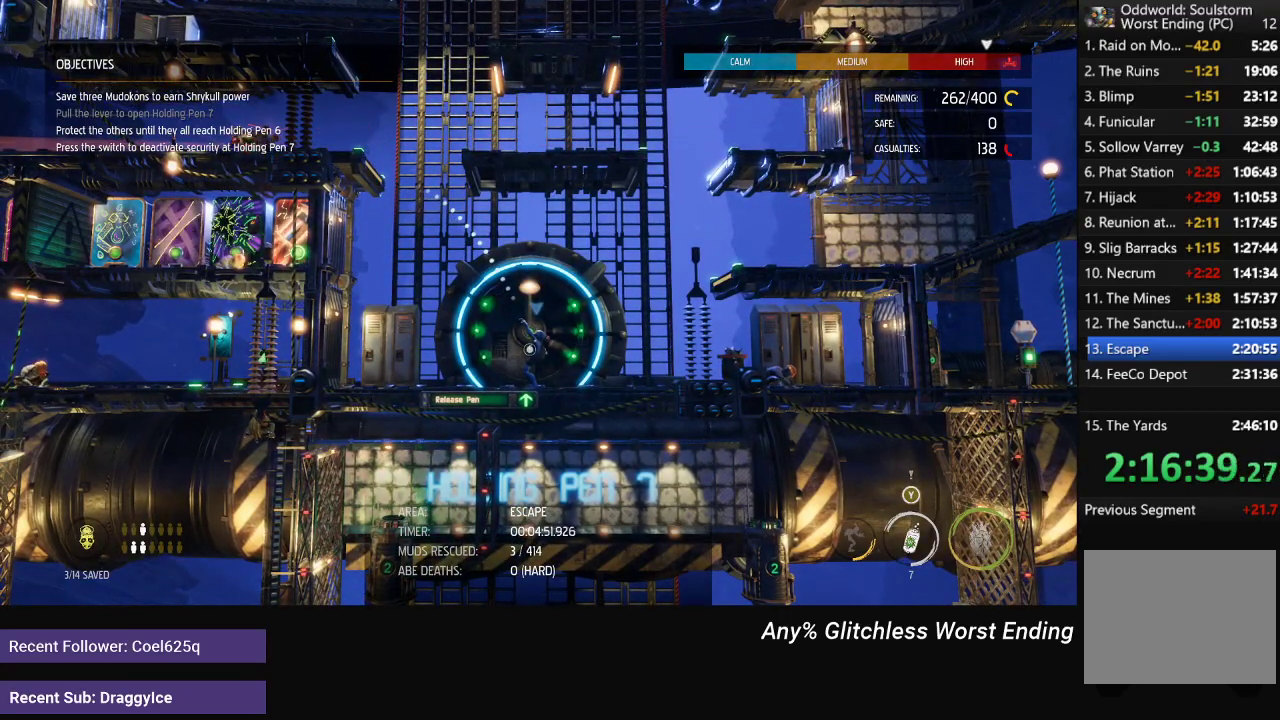
{"dt_ms": 500, "buttons": [], "left_stick": "center", "right_stick": "up-left", "events": []}
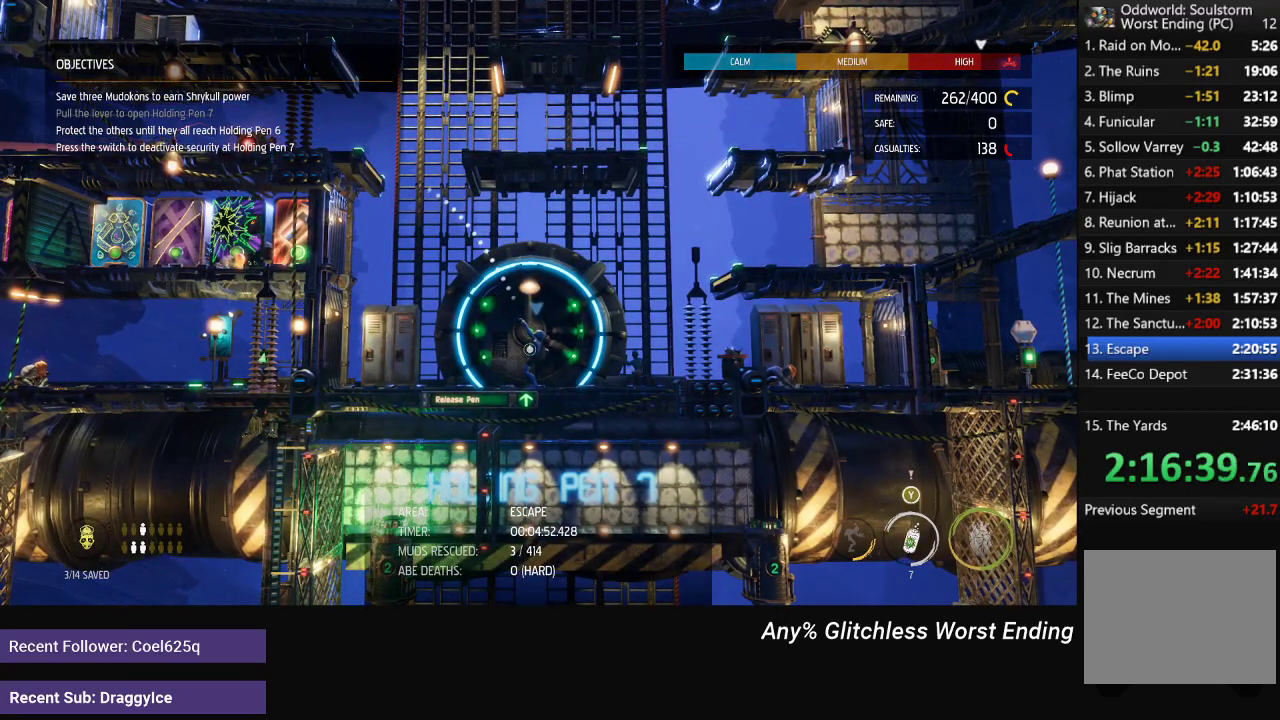
{"dt_ms": 500, "buttons": [], "left_stick": "center", "right_stick": "up-left", "events": []}
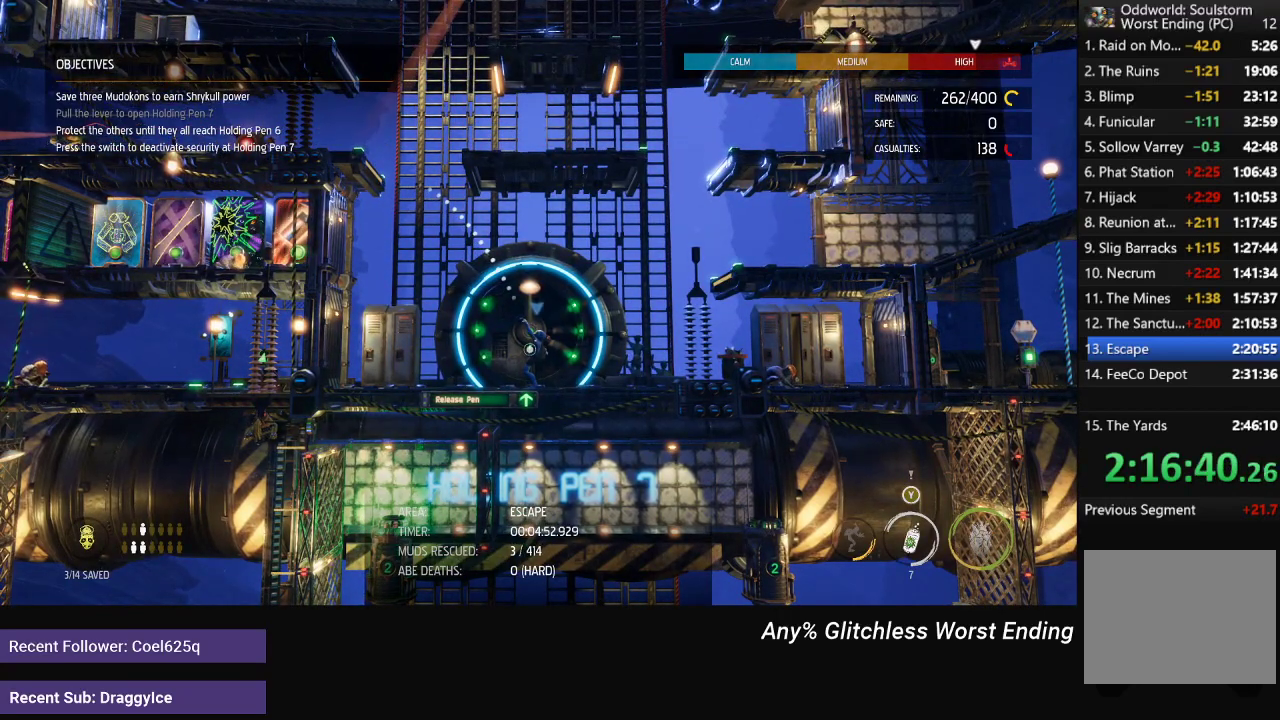
{"dt_ms": 500, "buttons": [], "left_stick": "center", "right_stick": "up-left", "events": []}
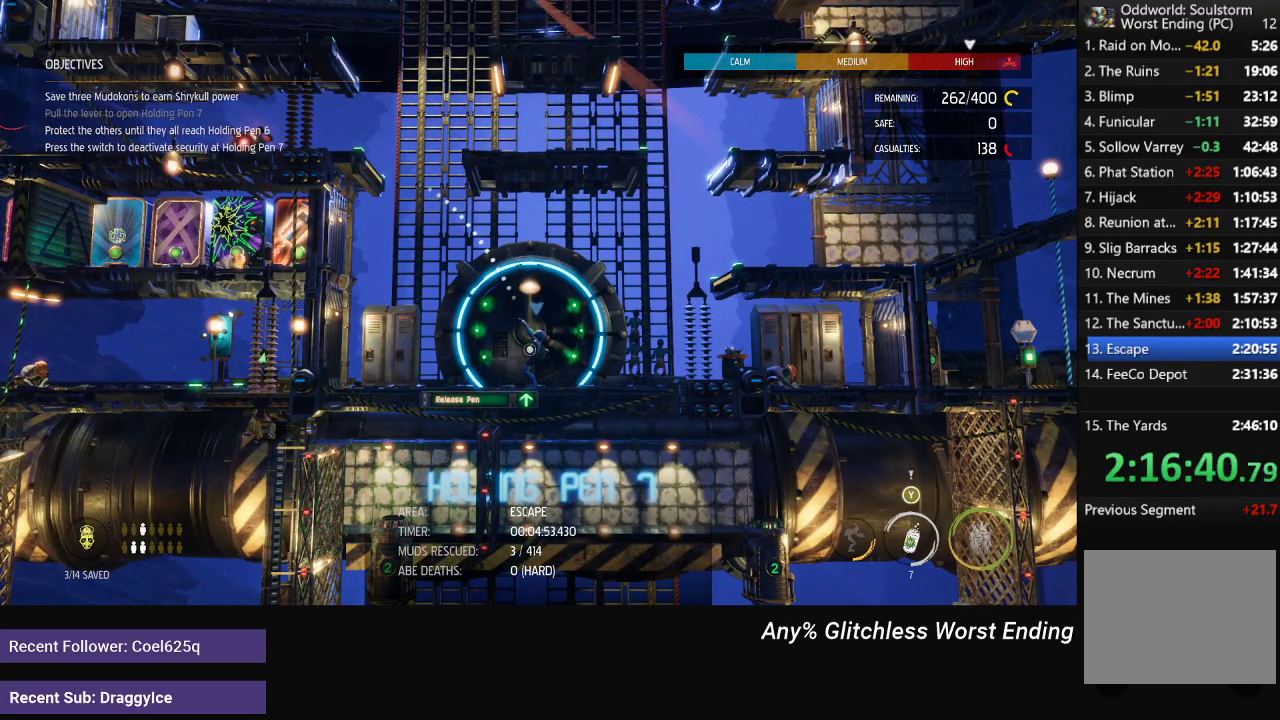
{"dt_ms": 500, "buttons": [], "left_stick": "center", "right_stick": "up-left", "events": []}
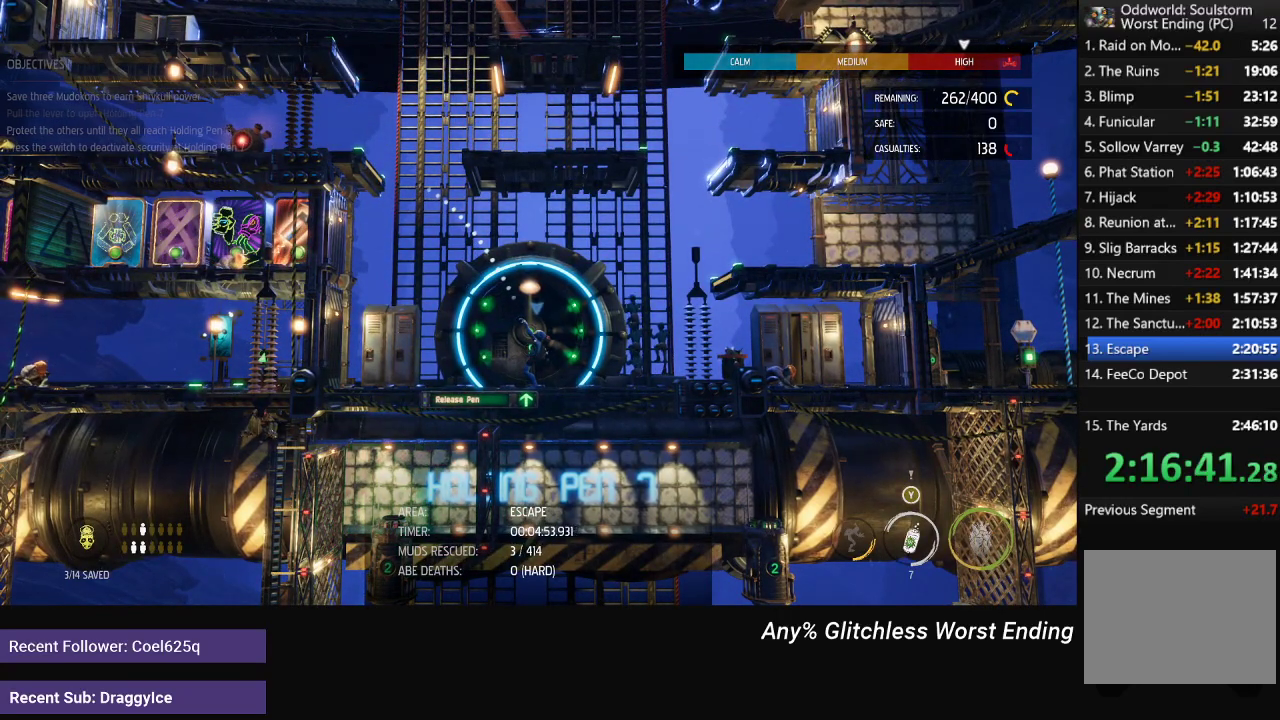
{"dt_ms": 500, "buttons": [], "left_stick": "center", "right_stick": "up-left", "events": []}
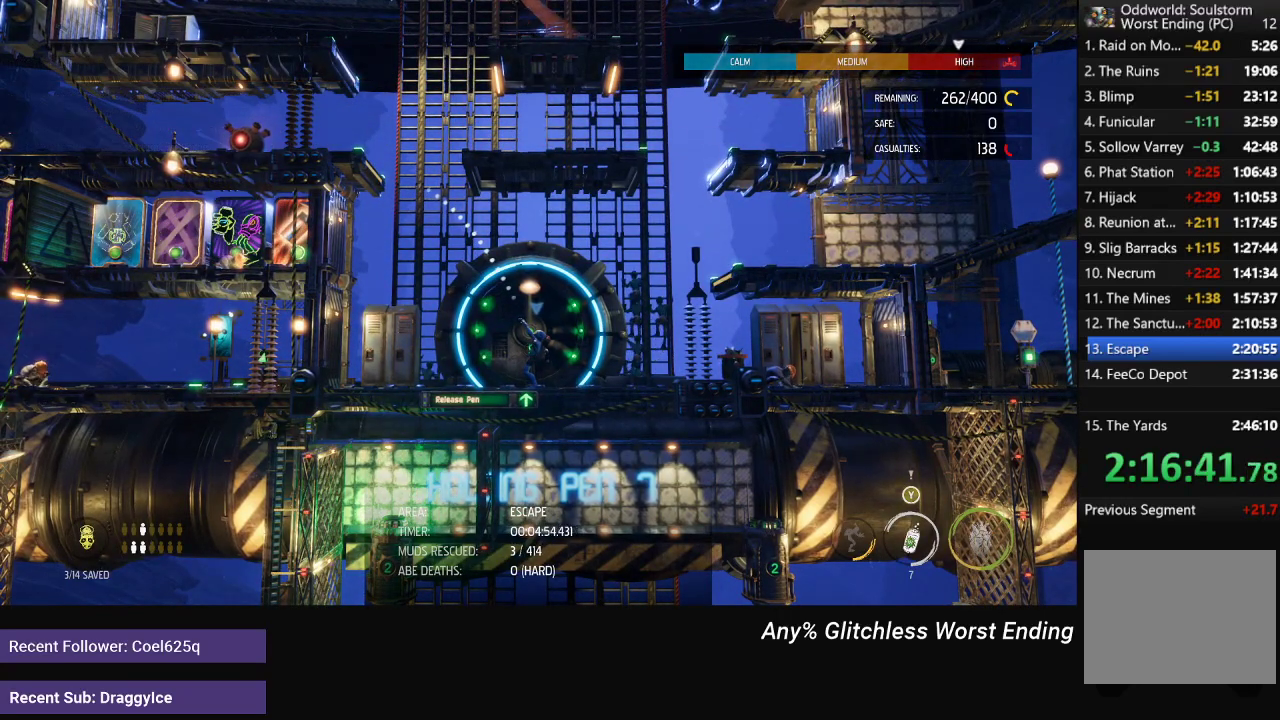
{"dt_ms": 500, "buttons": [], "left_stick": "center", "right_stick": "up-left", "events": []}
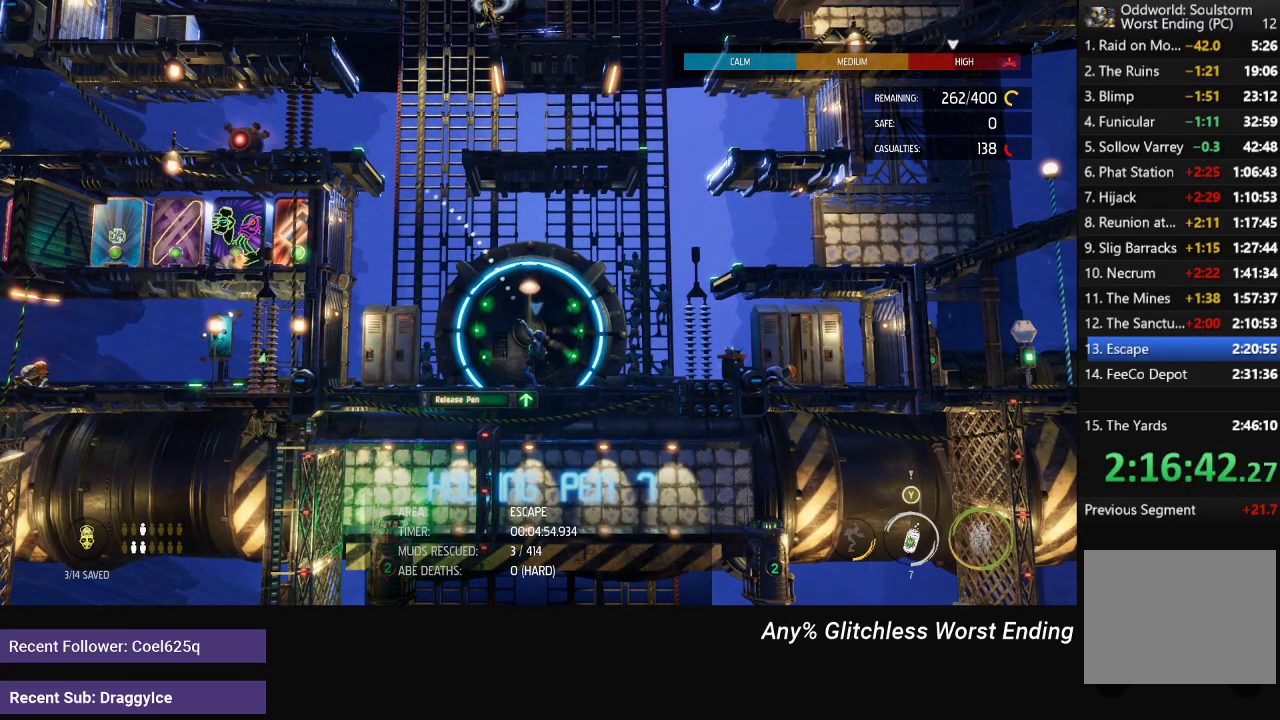
{"dt_ms": 500, "buttons": [], "left_stick": "center", "right_stick": "up-left", "events": []}
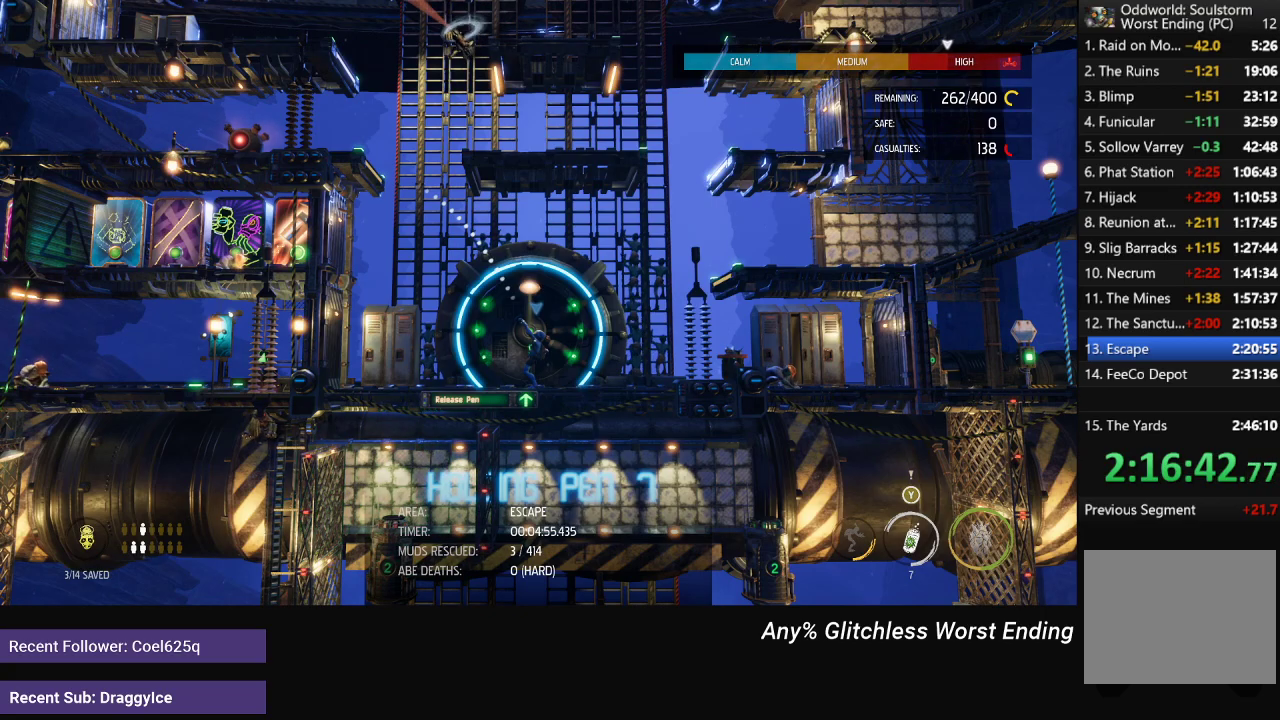
{"dt_ms": 500, "buttons": [], "left_stick": "center", "right_stick": "up-left", "events": []}
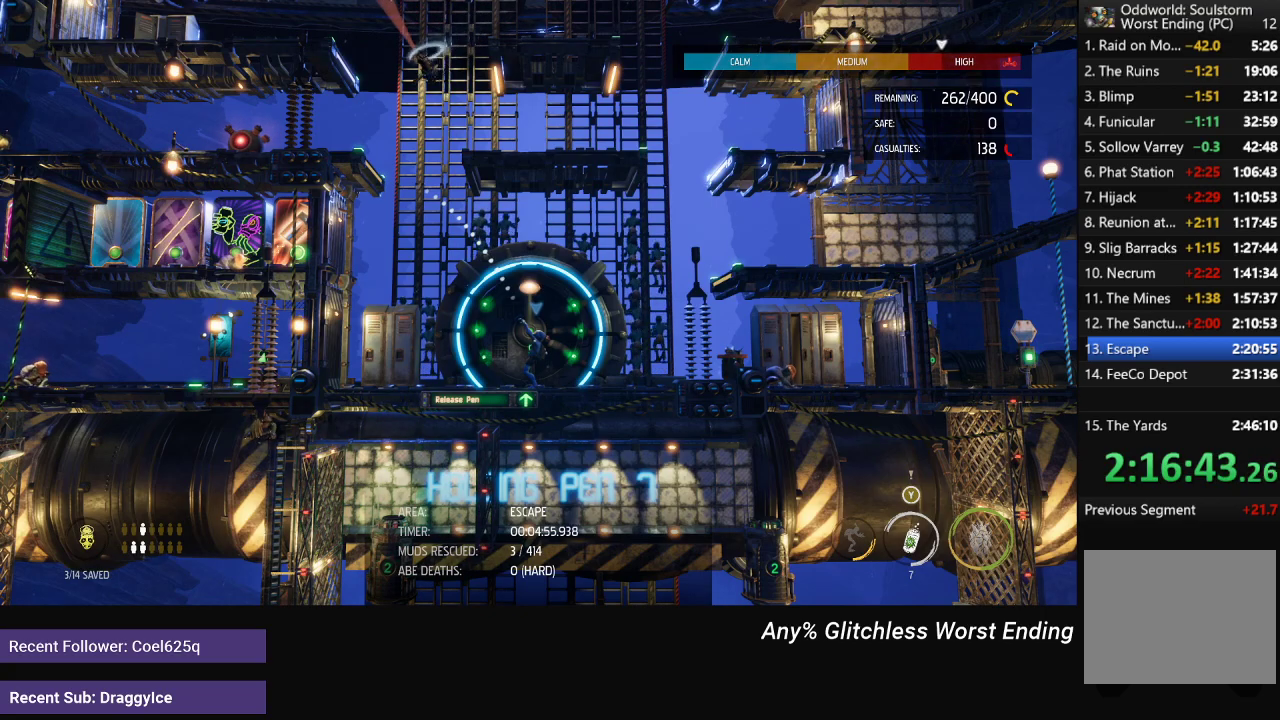
{"dt_ms": 500, "buttons": ["R2"], "left_stick": "center", "right_stick": "up-left", "events": [[500, "R2", "down"]]}
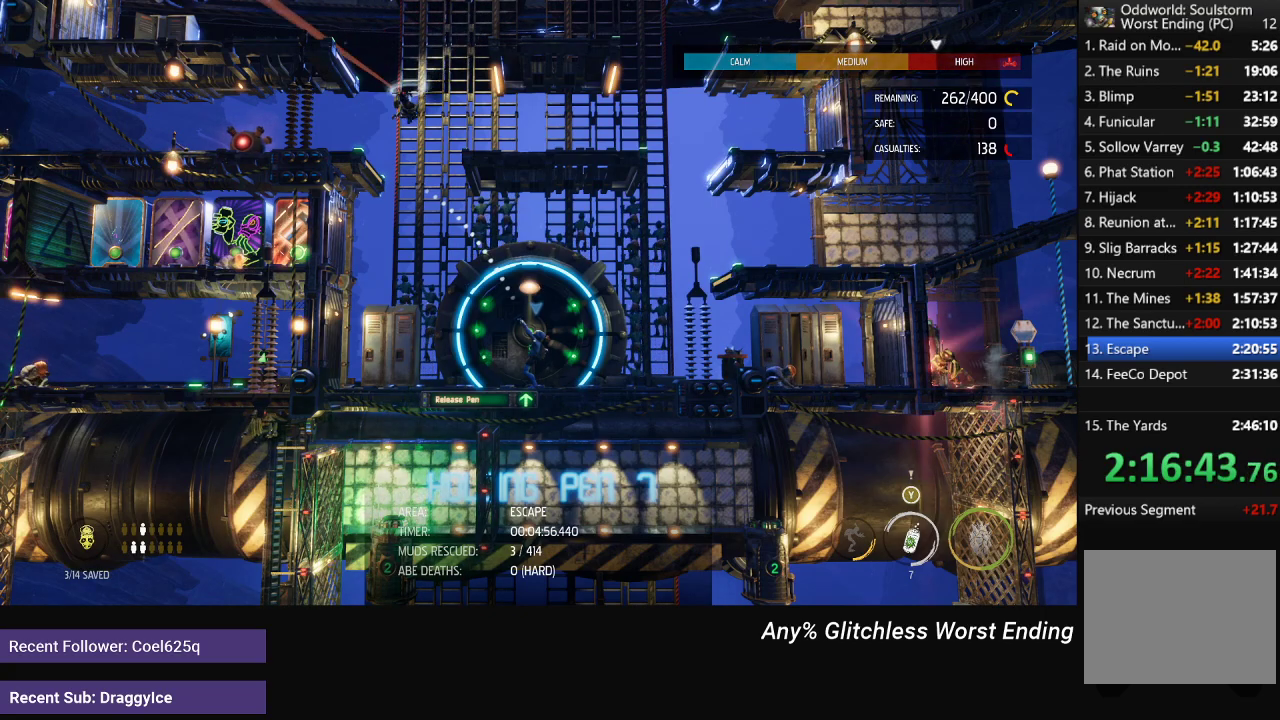
{"dt_ms": 500, "buttons": [], "left_stick": "center", "right_stick": "up-left", "events": [[133, "R2", "up"]]}
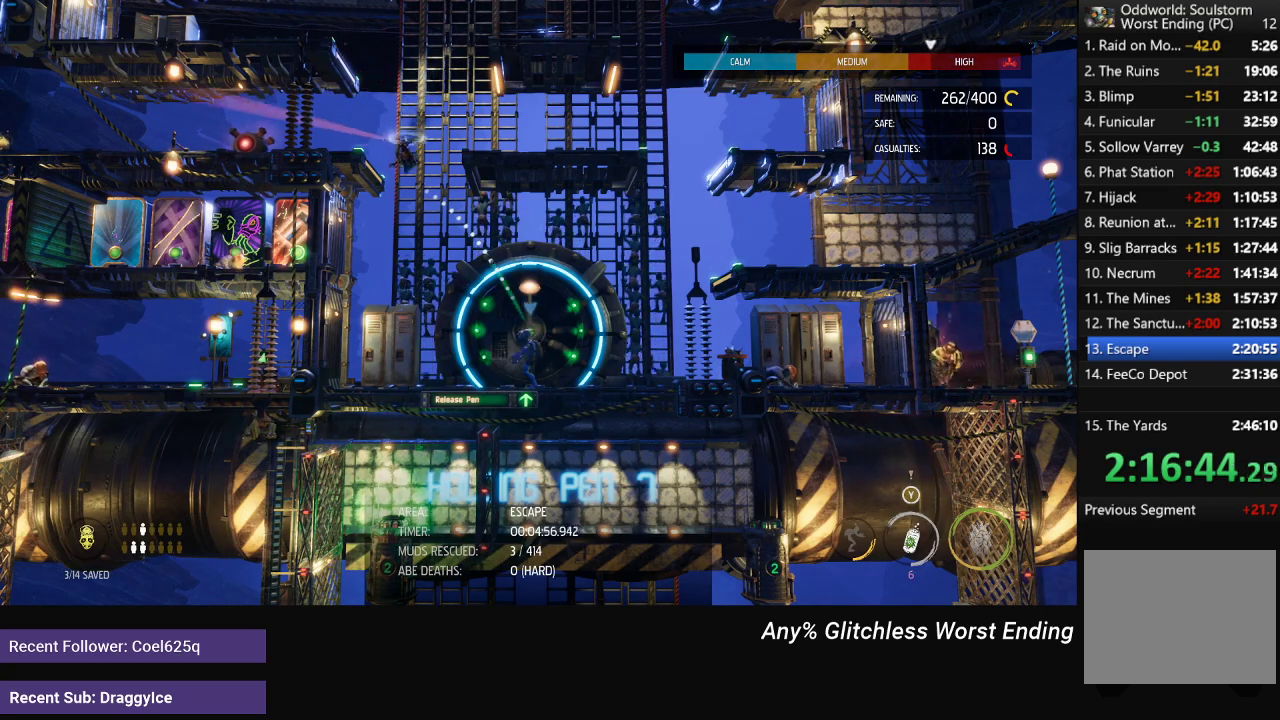
{"dt_ms": 500, "buttons": [], "left_stick": "center", "right_stick": "up-left", "events": []}
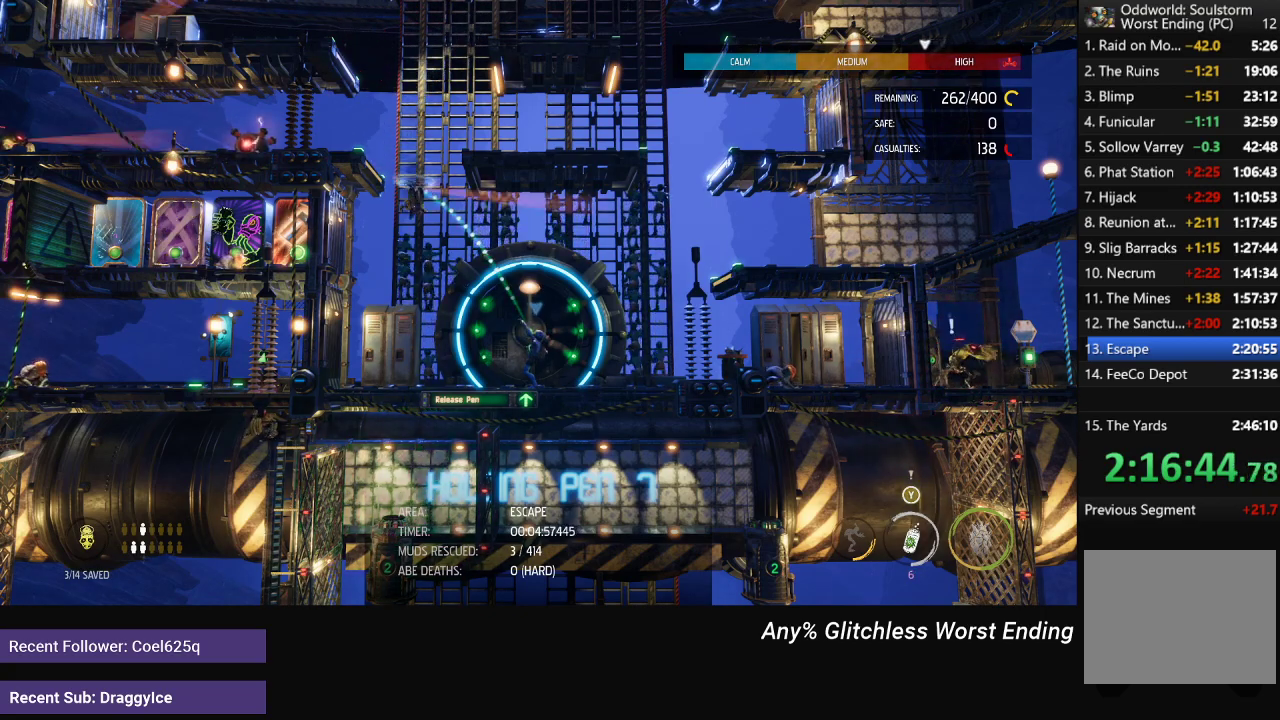
{"dt_ms": 500, "buttons": ["R1"], "left_stick": "right", "right_stick": "center", "events": [[250, "left_stick", "right"], [317, "R1", "down"], [317, "right_stick", "center"]]}
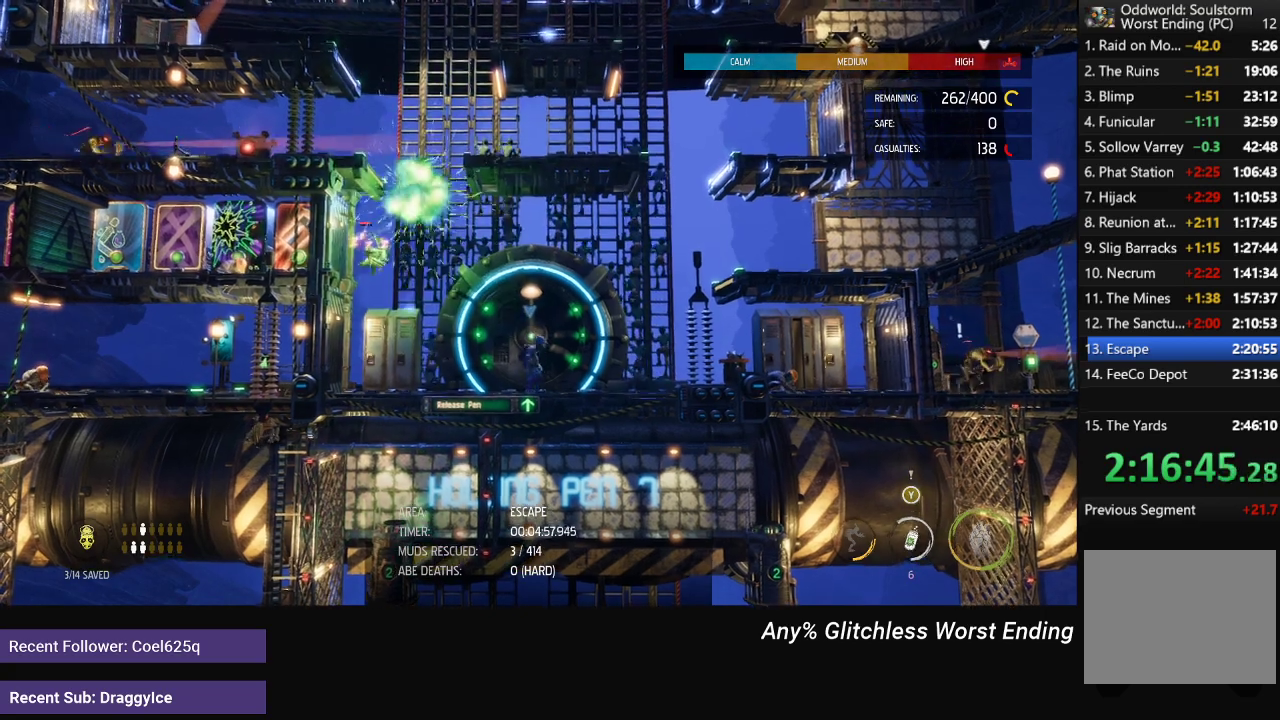
{"dt_ms": 500, "buttons": ["R1", "DPAD_UP"], "left_stick": "down-right", "right_stick": "center", "events": [[200, "left_stick", "down-right"], [483, "DPAD_UP", "down"]]}
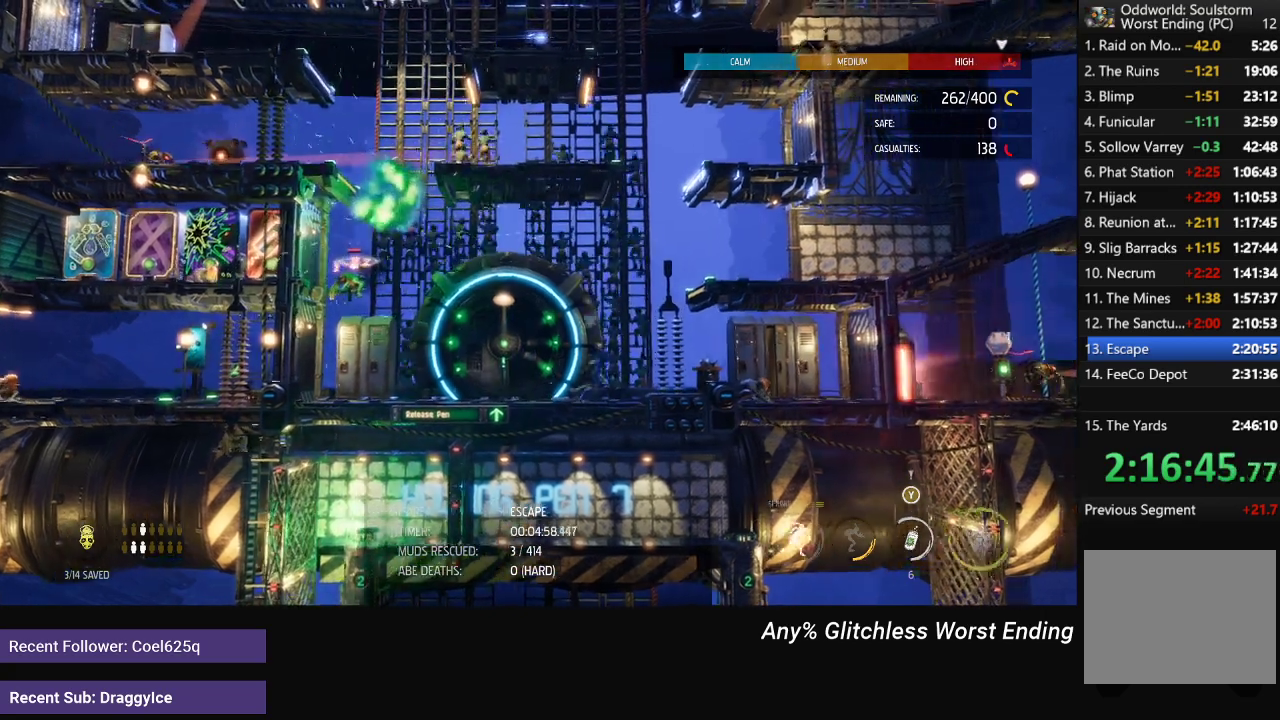
{"dt_ms": 1000, "buttons": ["L2"], "left_stick": "center", "right_stick": "center", "events": [[300, "R1", "up"], [317, "left_stick", "center"], [333, "DPAD_UP", "up"], [467, "L2", "down"]]}
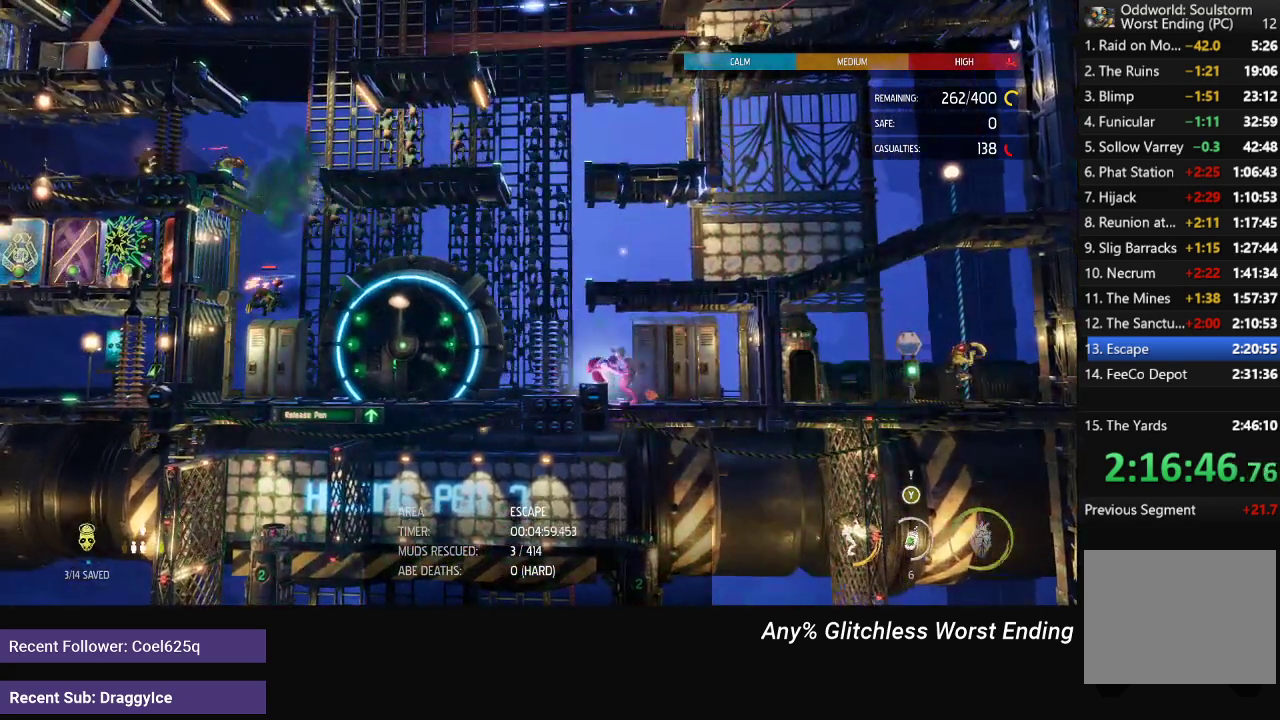
{"dt_ms": 500, "buttons": ["L2"], "left_stick": "center", "right_stick": "center", "events": []}
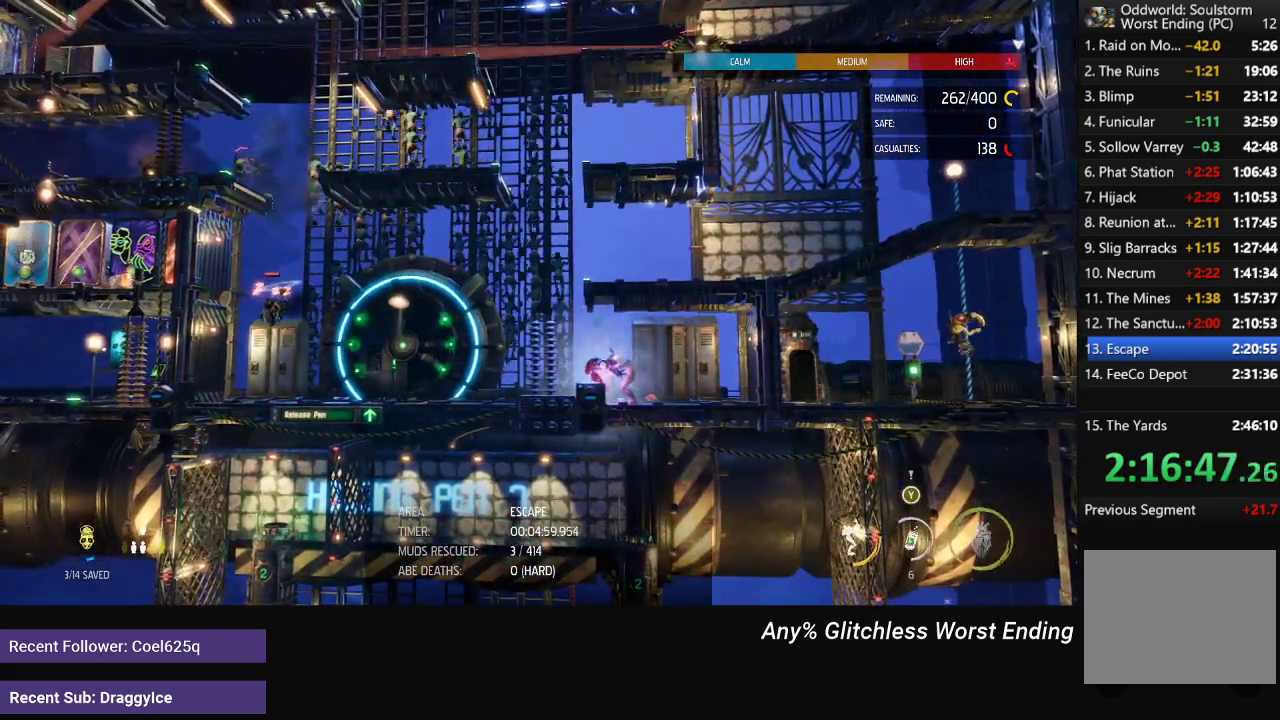
{"dt_ms": 500, "buttons": ["L2"], "left_stick": "up", "right_stick": "center", "events": [[33, "left_stick", "left"], [317, "left_stick", "up-left"], [467, "left_stick", "up"]]}
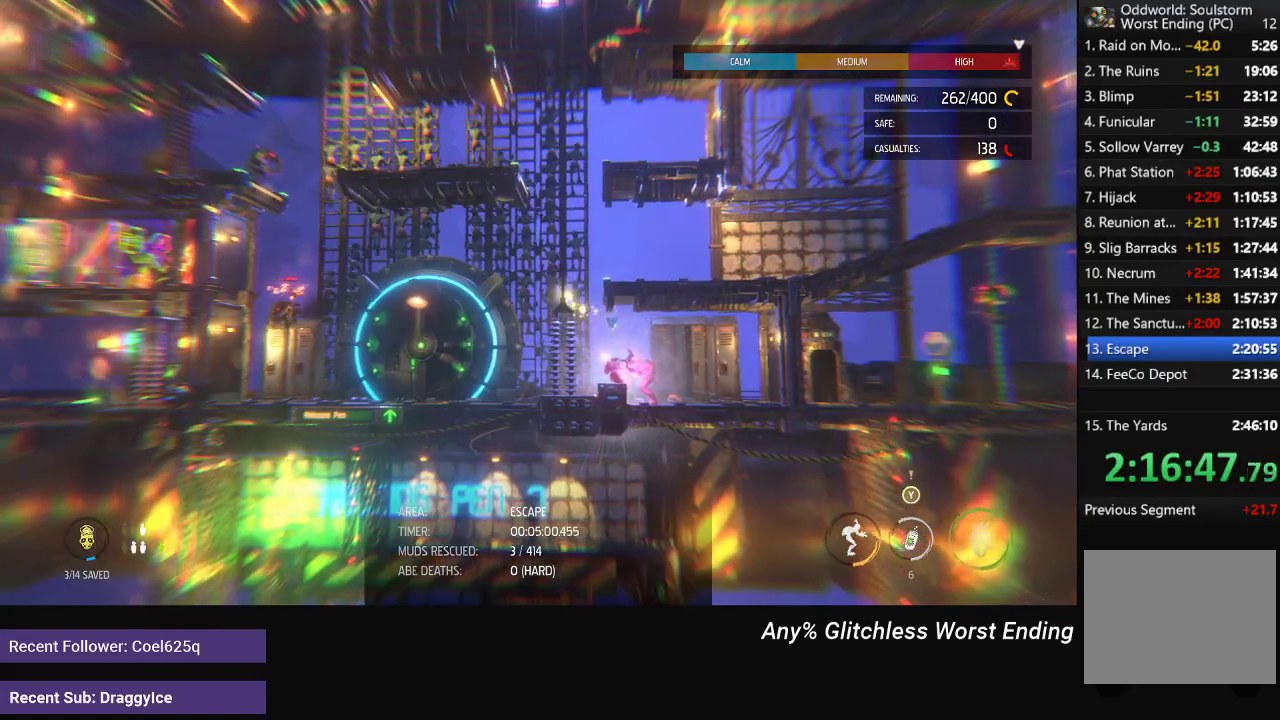
{"dt_ms": 500, "buttons": ["L2"], "left_stick": "right", "right_stick": "center", "events": [[50, "left_stick", "up-right"], [183, "left_stick", "right"]]}
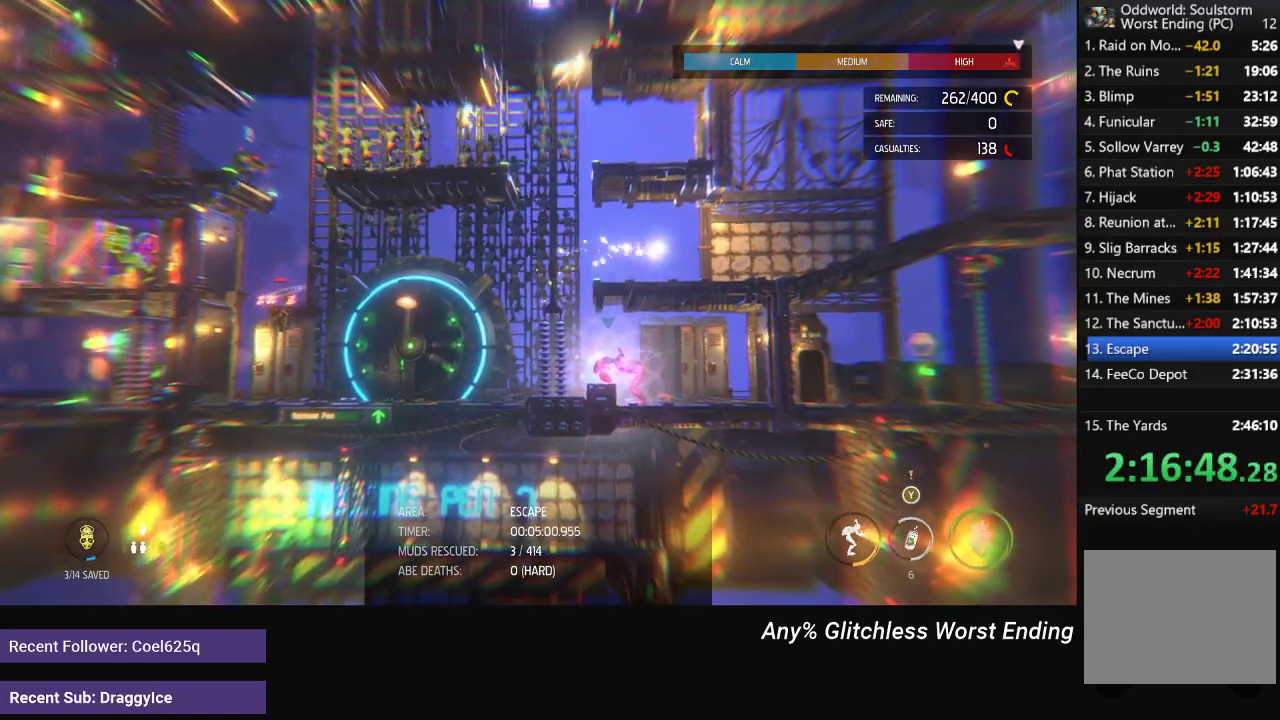
{"dt_ms": 500, "buttons": ["L2"], "left_stick": "right", "right_stick": "center", "events": []}
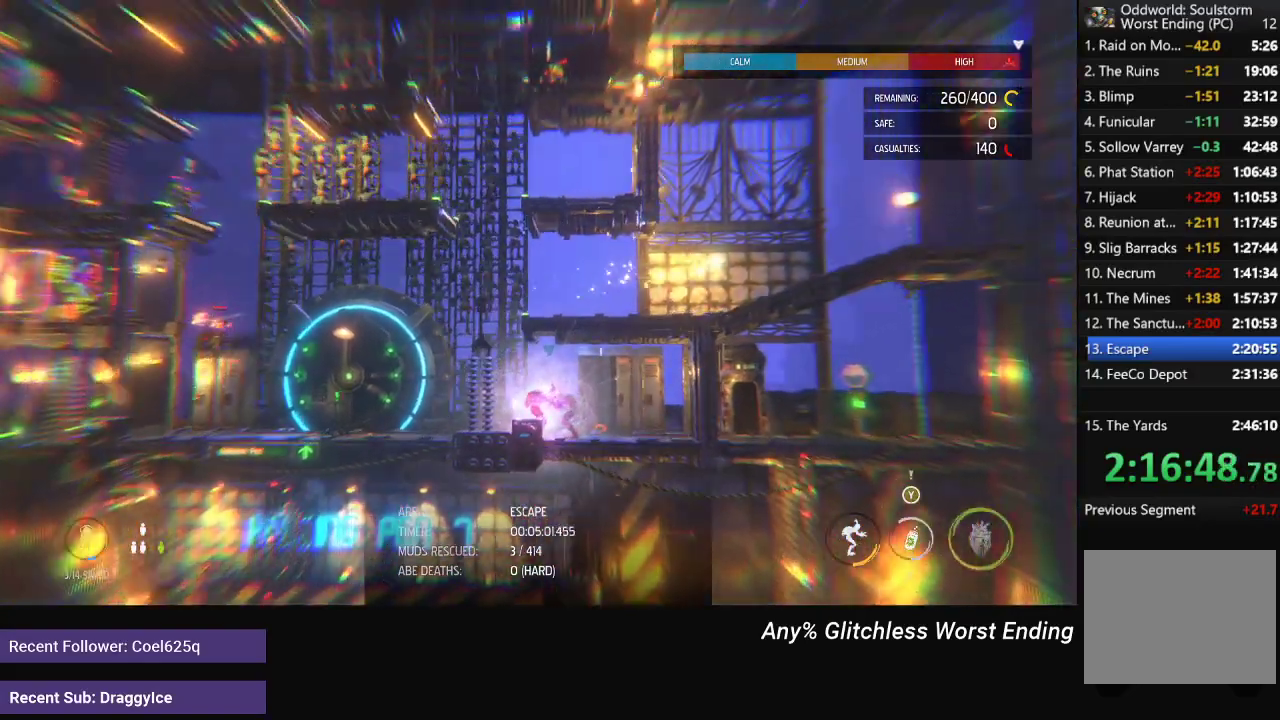
{"dt_ms": 500, "buttons": ["L2"], "left_stick": "right", "right_stick": "center", "events": []}
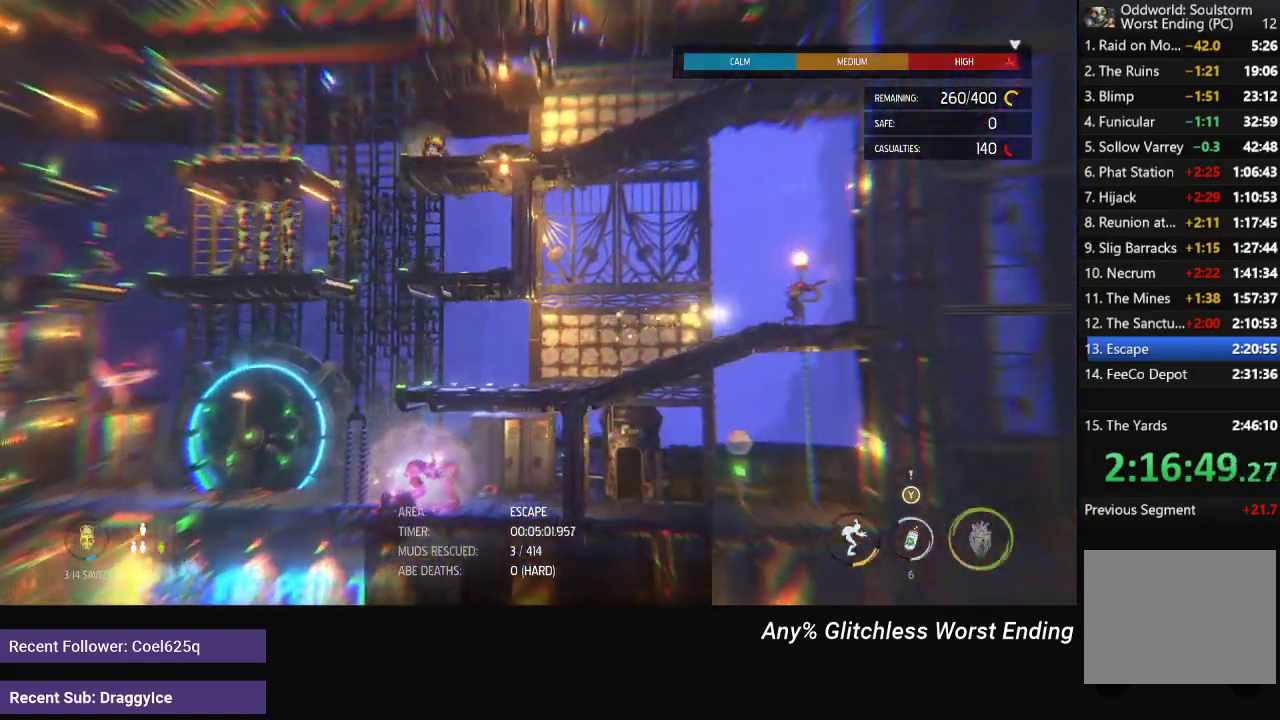
{"dt_ms": 500, "buttons": [], "left_stick": "center", "right_stick": "center", "events": [[300, "left_stick", "center"], [450, "L2", "up"]]}
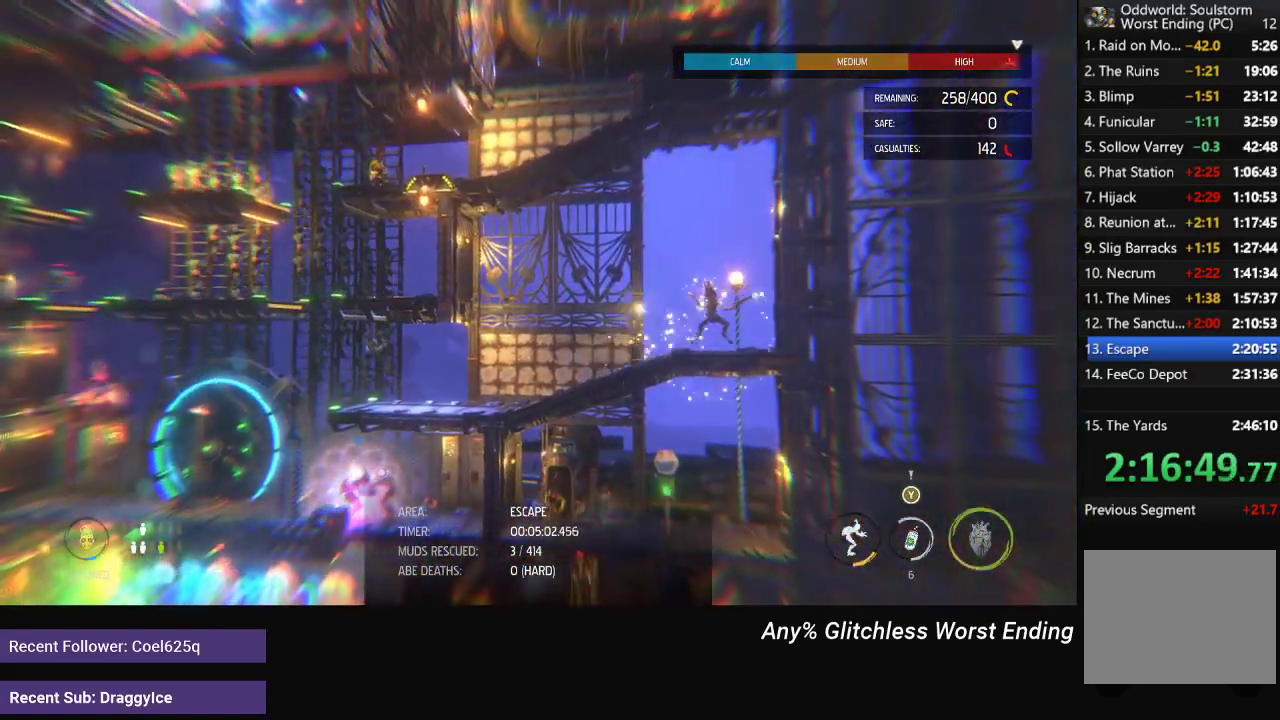
{"dt_ms": 500, "buttons": [], "left_stick": "right", "right_stick": "center", "events": [[250, "left_stick", "right"]]}
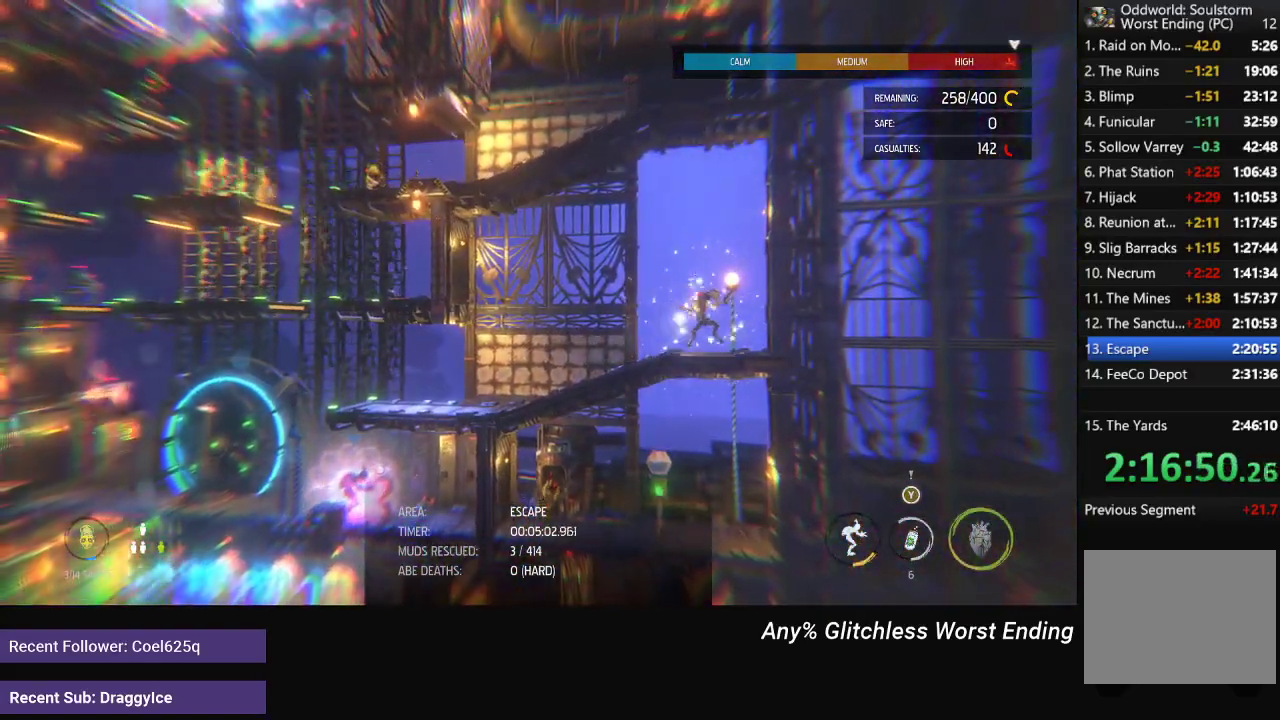
{"dt_ms": 500, "buttons": ["X"], "left_stick": "center", "right_stick": "center", "events": [[133, "X", "down"], [233, "left_stick", "center"], [333, "X", "up"], [400, "X", "down"], [450, "X", "up"], [500, "X", "down"]]}
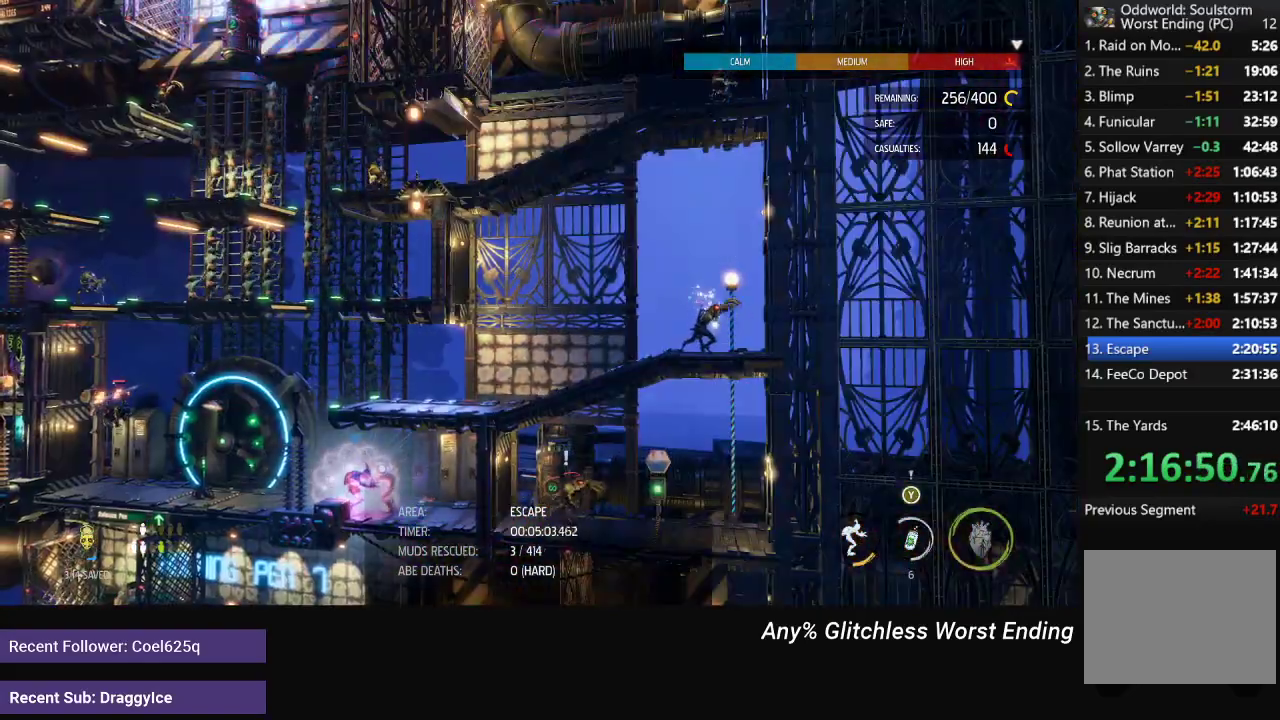
{"dt_ms": 500, "buttons": [], "left_stick": "center", "right_stick": "center", "events": [[50, "X", "up"], [450, "X", "down"], [500, "X", "up"]]}
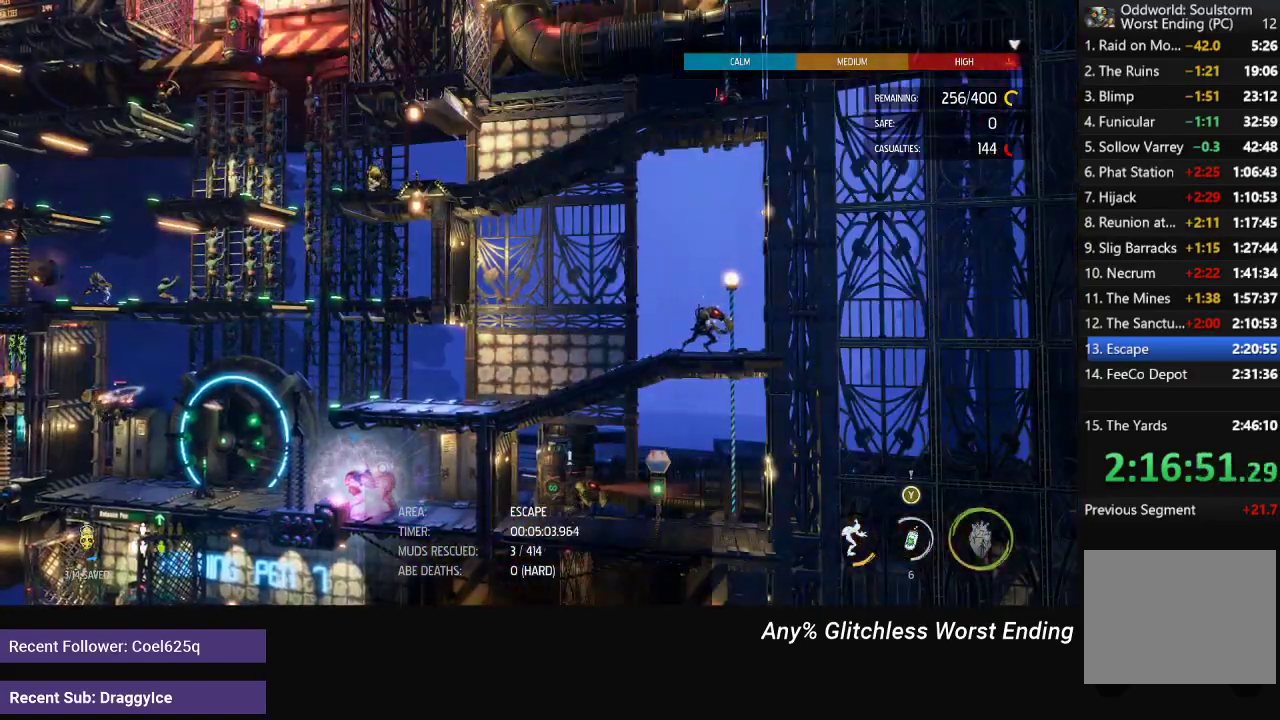
{"dt_ms": 500, "buttons": [], "left_stick": "center", "right_stick": "center", "events": [[67, "X", "down"], [117, "X", "up"], [167, "X", "down"], [217, "X", "up"], [283, "X", "down"], [350, "X", "up"], [400, "X", "down"], [450, "X", "up"]]}
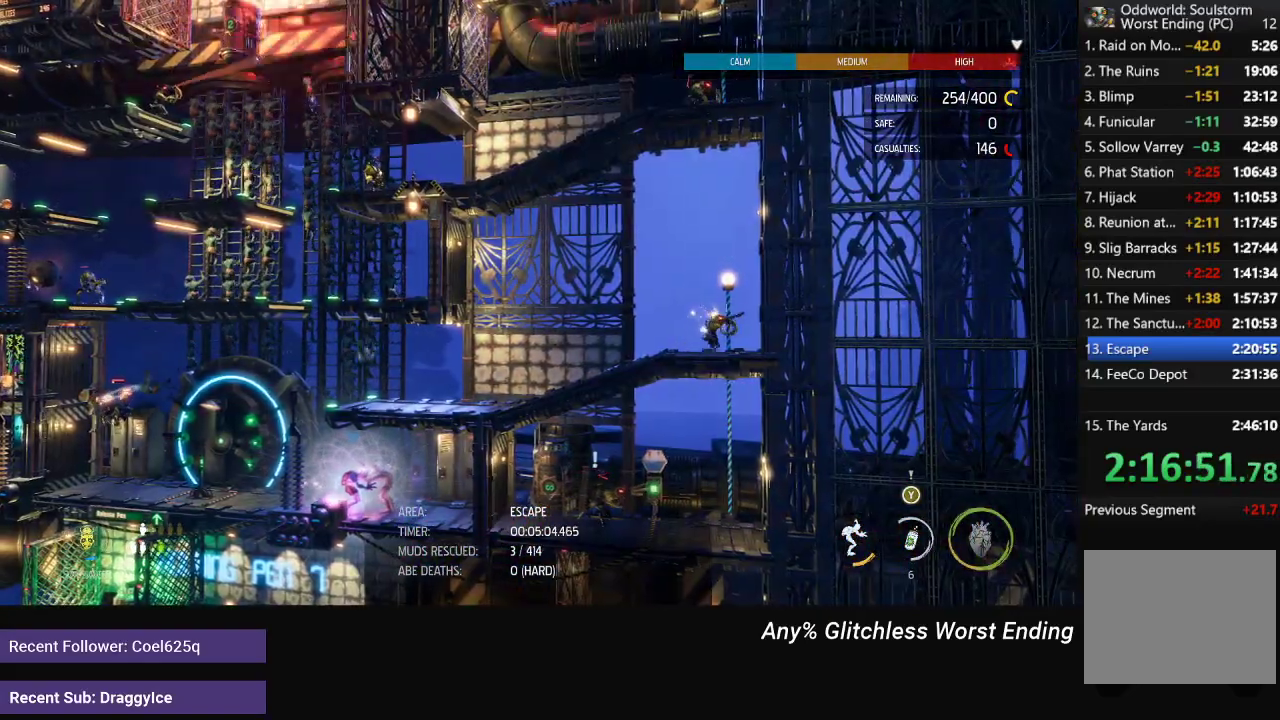
{"dt_ms": 500, "buttons": [], "left_stick": "down", "right_stick": "center", "events": [[17, "X", "down"], [67, "X", "up"], [117, "left_stick", "down"]]}